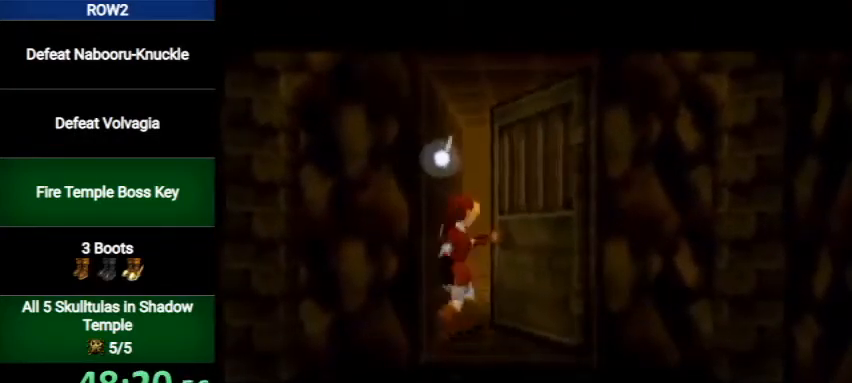
Gameplay with a controller (Nintendo layout); each line is a JSON object with the inputs held at the frame after it. "events" lists button and stick changes between this image and that frame as [ms after this image, input, new state], when the widget could be followed in between. Not read: L3 R3.
{"buttons": [], "left_stick": "center", "right_stick": "center", "events": []}
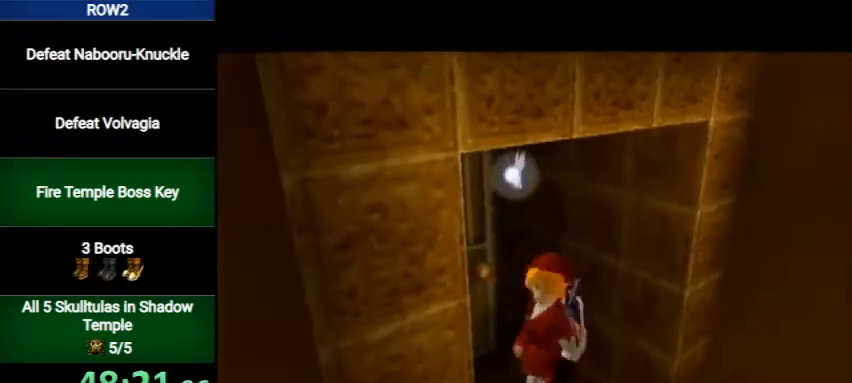
{"buttons": [], "left_stick": "up", "right_stick": "center", "events": [[400, "left_stick", "up"]]}
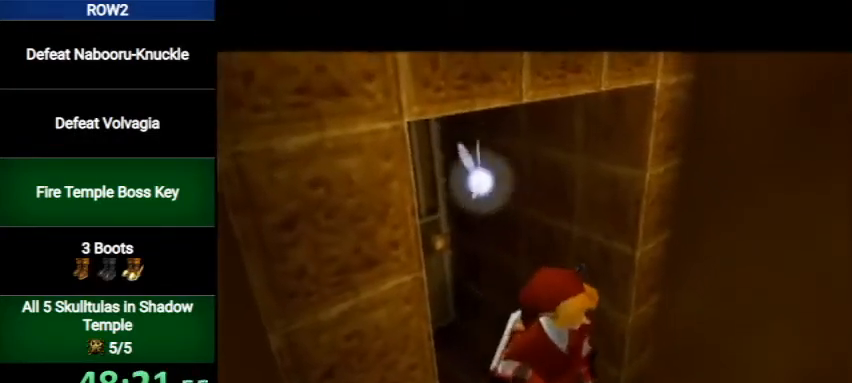
{"buttons": [], "left_stick": "up-right", "right_stick": "center", "events": [[67, "left_stick", "up-right"]]}
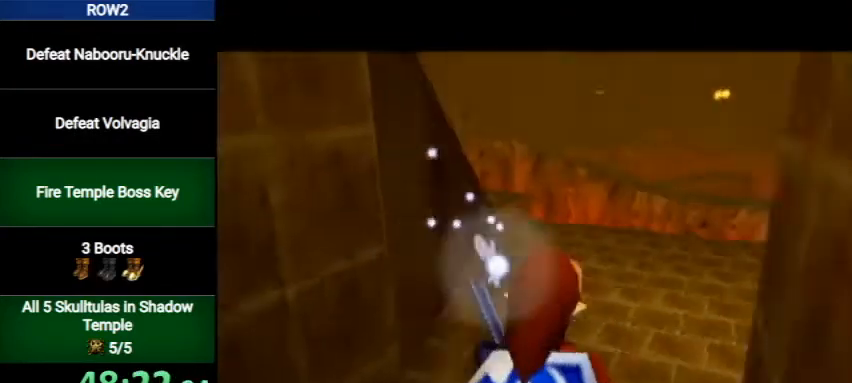
{"buttons": ["A", "L1"], "left_stick": "up", "right_stick": "center", "events": [[333, "A", "down"], [367, "L1", "down"], [400, "left_stick", "up"]]}
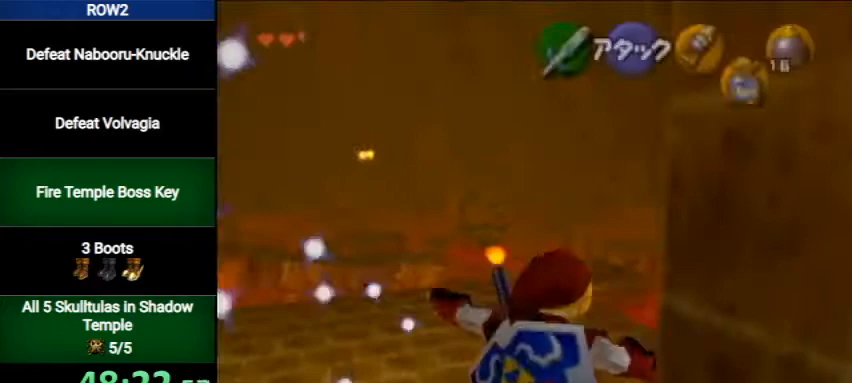
{"buttons": [], "left_stick": "up", "right_stick": "center", "events": [[67, "A", "up"], [200, "L1", "up"]]}
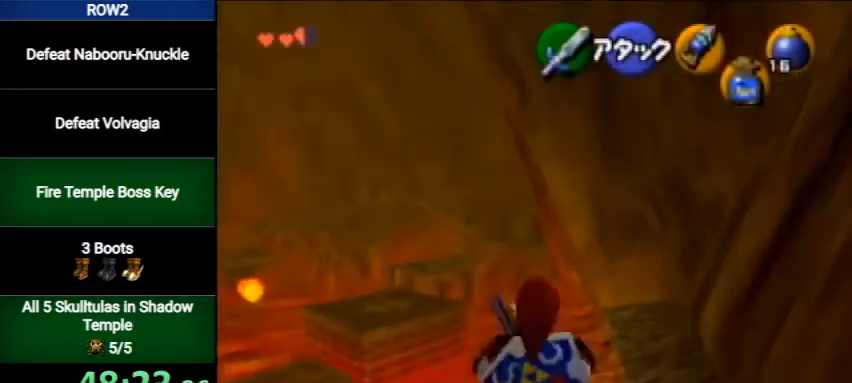
{"buttons": [], "left_stick": "up", "right_stick": "center", "events": []}
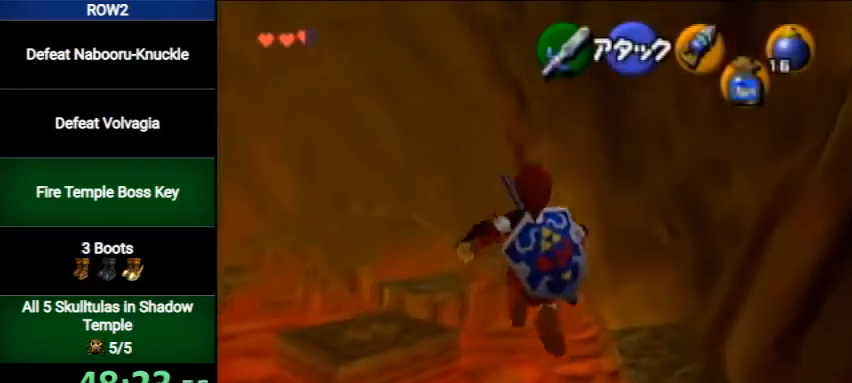
{"buttons": [], "left_stick": "up", "right_stick": "center", "events": []}
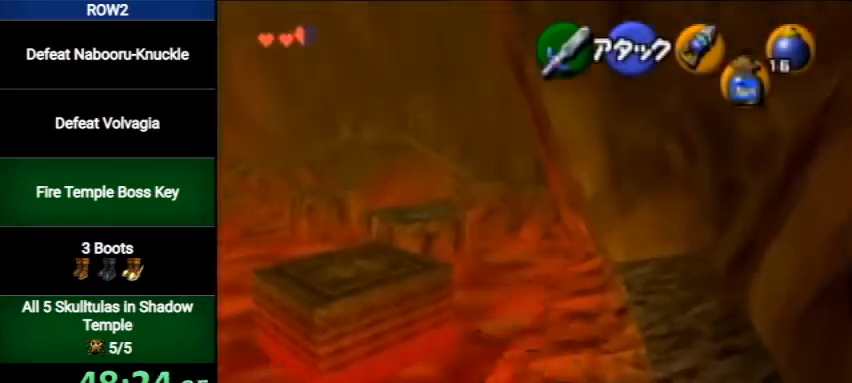
{"buttons": [], "left_stick": "up", "right_stick": "center", "events": []}
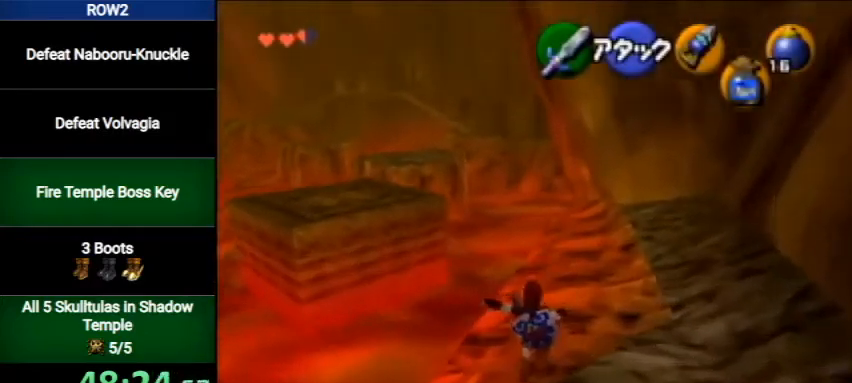
{"buttons": [], "left_stick": "up", "right_stick": "center", "events": [[167, "A", "down"], [400, "A", "up"]]}
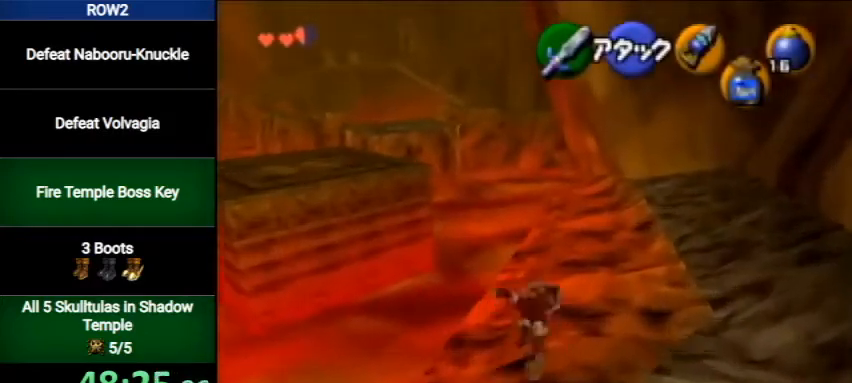
{"buttons": ["A"], "left_stick": "up", "right_stick": "center", "events": [[467, "A", "down"]]}
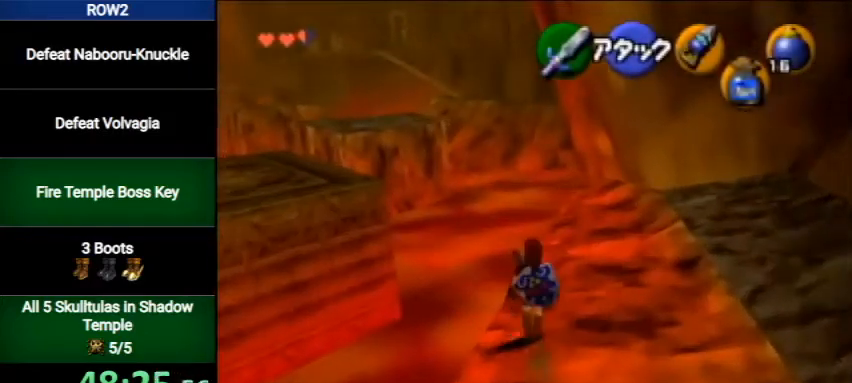
{"buttons": [], "left_stick": "up", "right_stick": "center", "events": [[233, "A", "up"]]}
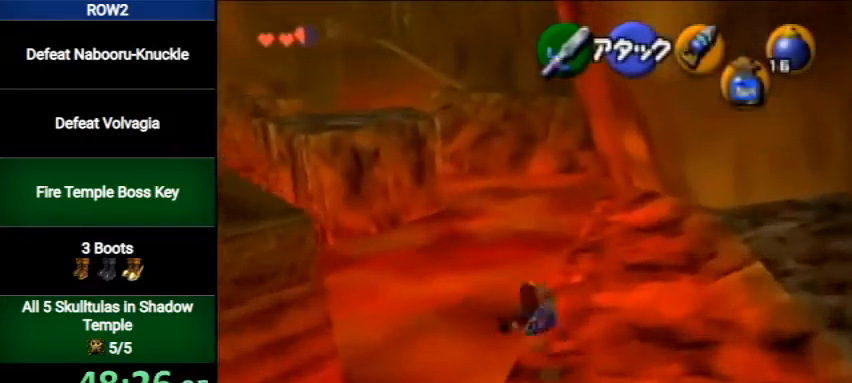
{"buttons": [], "left_stick": "up", "right_stick": "center", "events": [[233, "A", "down"], [500, "A", "up"]]}
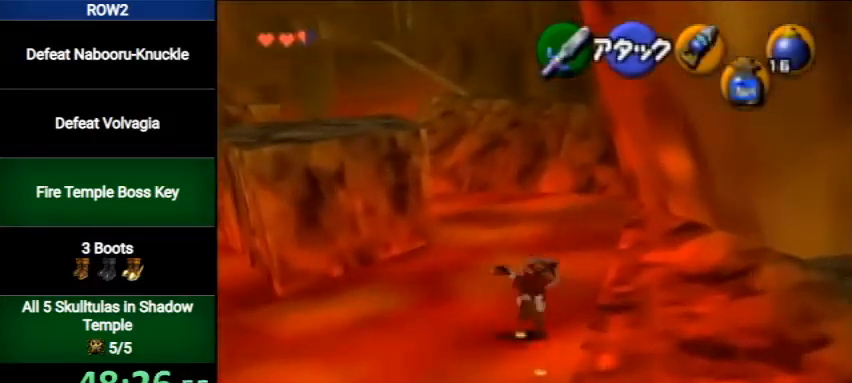
{"buttons": ["A"], "left_stick": "up", "right_stick": "center", "events": [[500, "A", "down"]]}
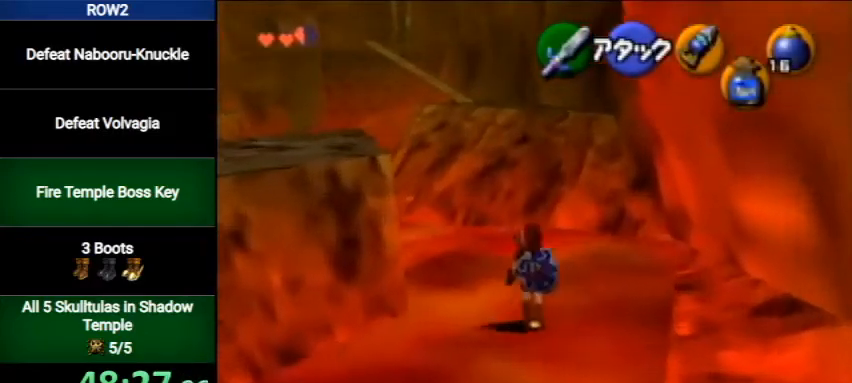
{"buttons": [], "left_stick": "up", "right_stick": "center", "events": [[267, "A", "up"]]}
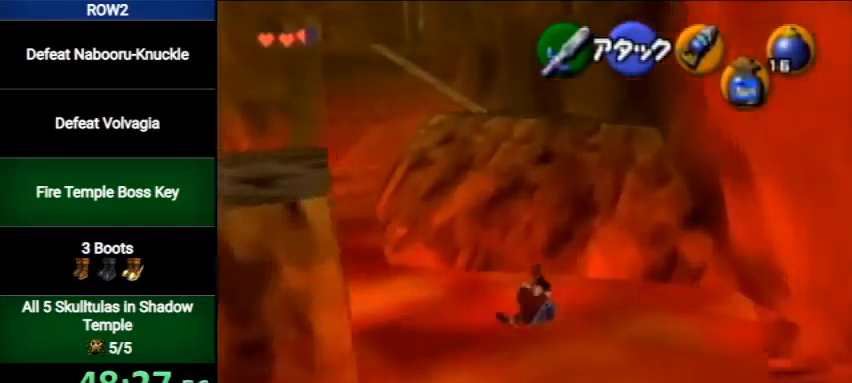
{"buttons": ["A"], "left_stick": "up", "right_stick": "center", "events": [[300, "A", "down"]]}
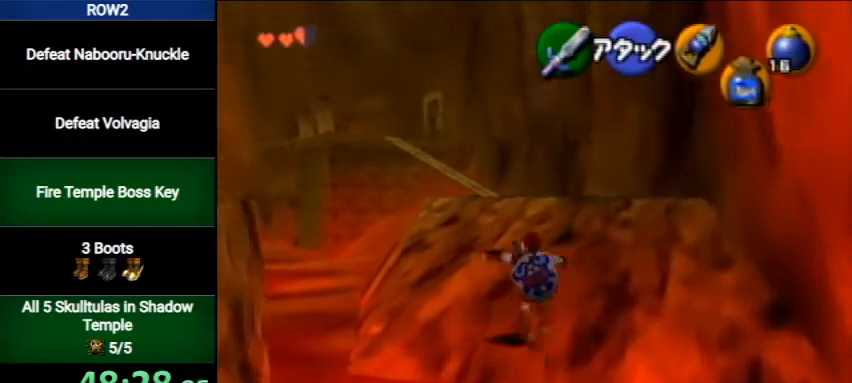
{"buttons": [], "left_stick": "up", "right_stick": "center", "events": [[33, "A", "up"]]}
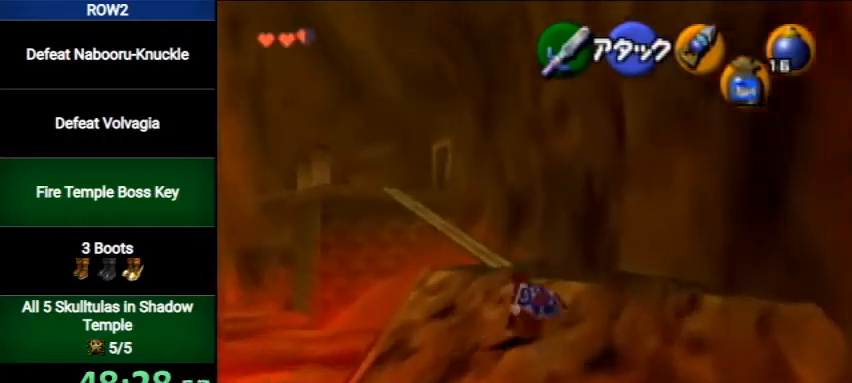
{"buttons": [], "left_stick": "up", "right_stick": "center", "events": [[67, "A", "down"], [333, "A", "up"]]}
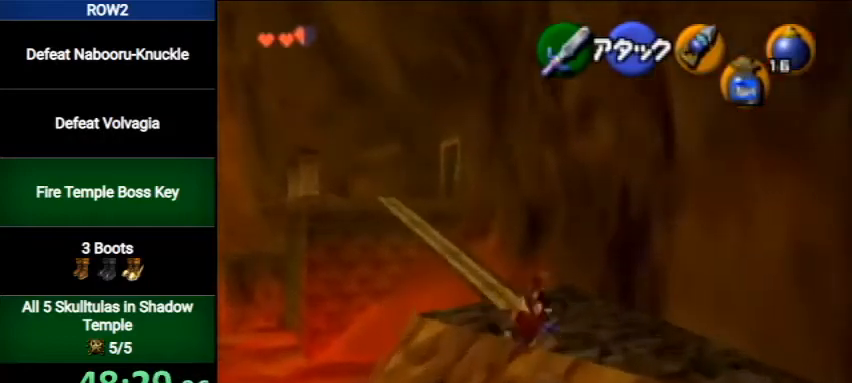
{"buttons": ["A"], "left_stick": "up-left", "right_stick": "center", "events": [[67, "left_stick", "up-left"], [433, "A", "down"]]}
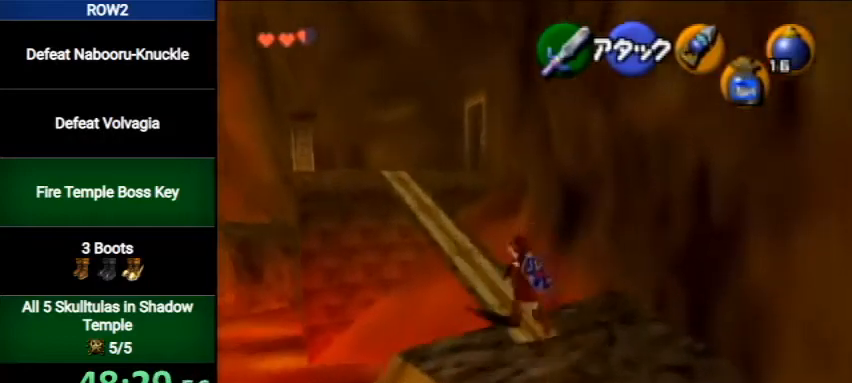
{"buttons": [], "left_stick": "up-left", "right_stick": "center", "events": [[233, "A", "up"]]}
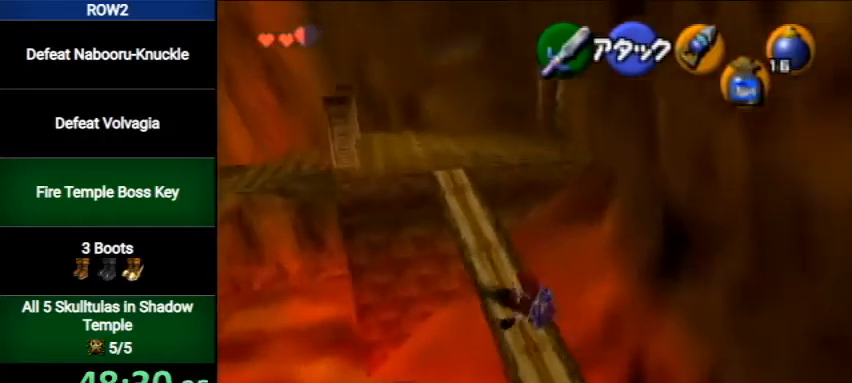
{"buttons": [], "left_stick": "up", "right_stick": "center", "events": [[33, "A", "down"], [233, "A", "up"], [433, "left_stick", "up"]]}
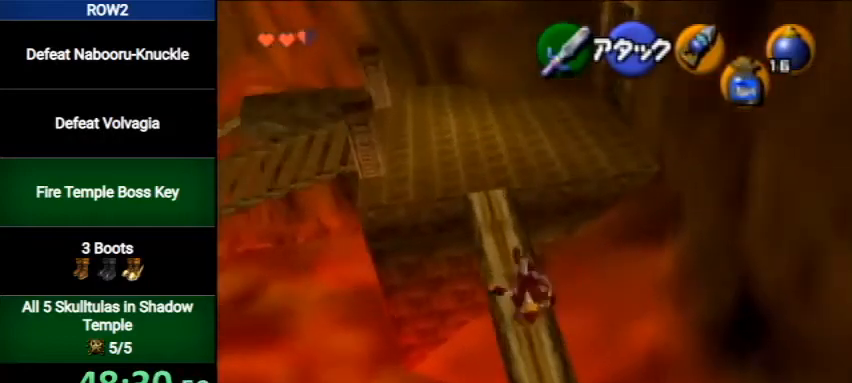
{"buttons": [], "left_stick": "up", "right_stick": "center", "events": [[133, "left_stick", "up-right"], [300, "A", "down"], [300, "L1", "down"], [333, "left_stick", "up"], [500, "A", "up"], [500, "L1", "up"]]}
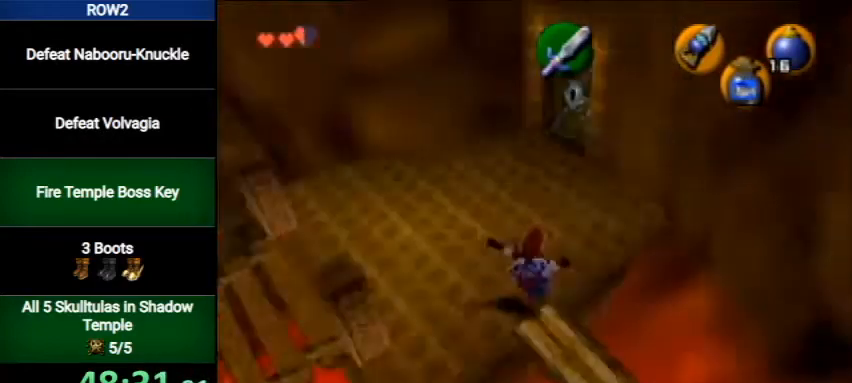
{"buttons": [], "left_stick": "up", "right_stick": "center", "events": []}
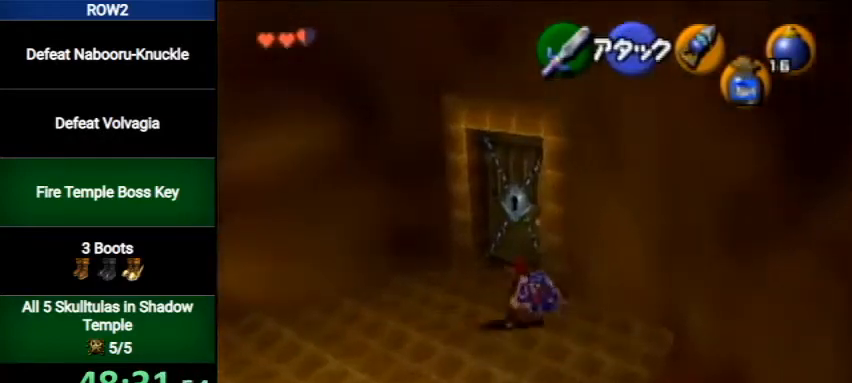
{"buttons": [], "left_stick": "center", "right_stick": "center", "events": [[167, "A", "down"], [233, "A", "up"], [233, "left_stick", "center"], [300, "A", "down"], [367, "A", "up"], [433, "A", "down"], [500, "A", "up"]]}
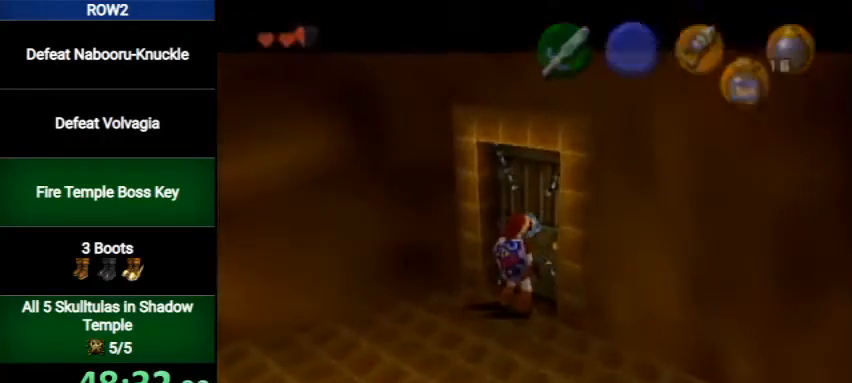
{"buttons": [], "left_stick": "center", "right_stick": "center", "events": []}
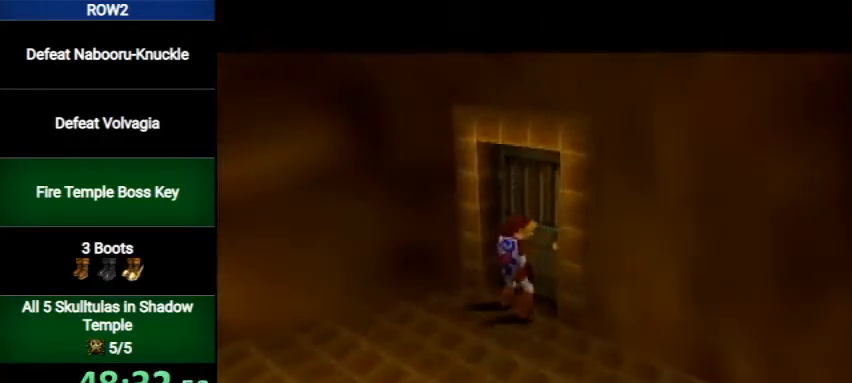
{"buttons": [], "left_stick": "center", "right_stick": "center", "events": []}
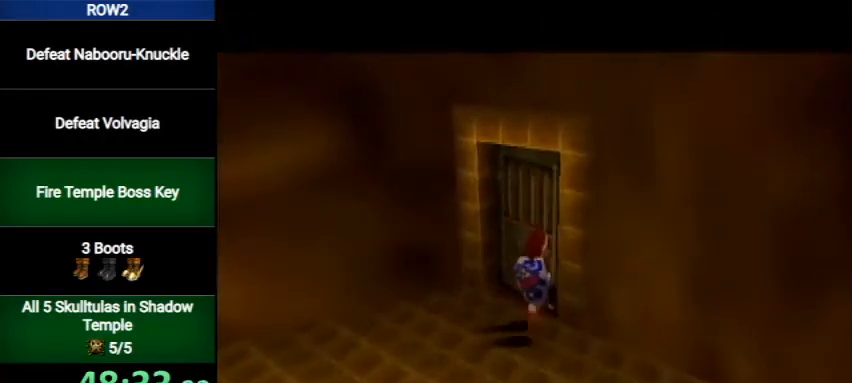
{"buttons": [], "left_stick": "right", "right_stick": "center", "events": [[233, "left_stick", "right"]]}
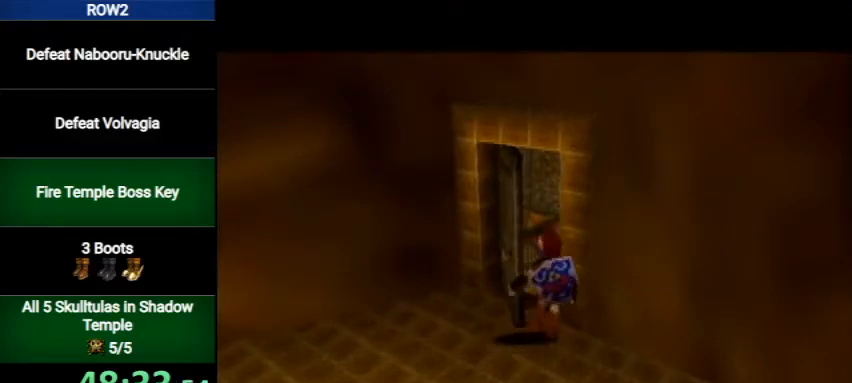
{"buttons": [], "left_stick": "right", "right_stick": "center", "events": []}
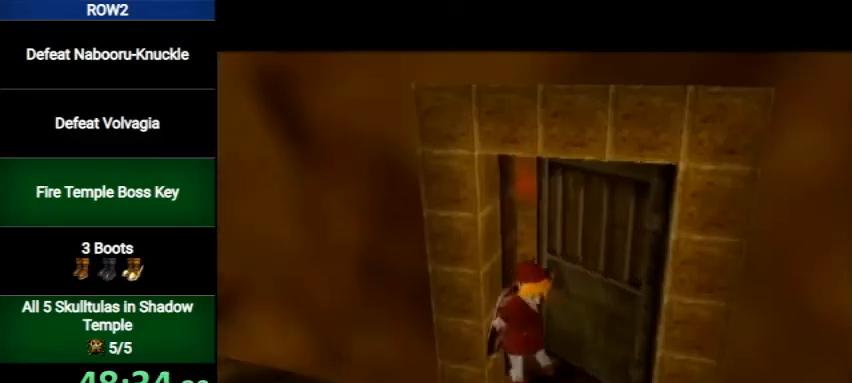
{"buttons": [], "left_stick": "right", "right_stick": "center", "events": []}
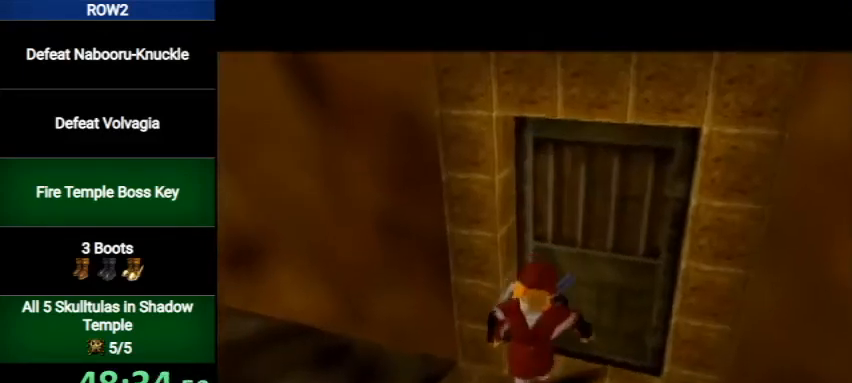
{"buttons": [], "left_stick": "right", "right_stick": "center", "events": []}
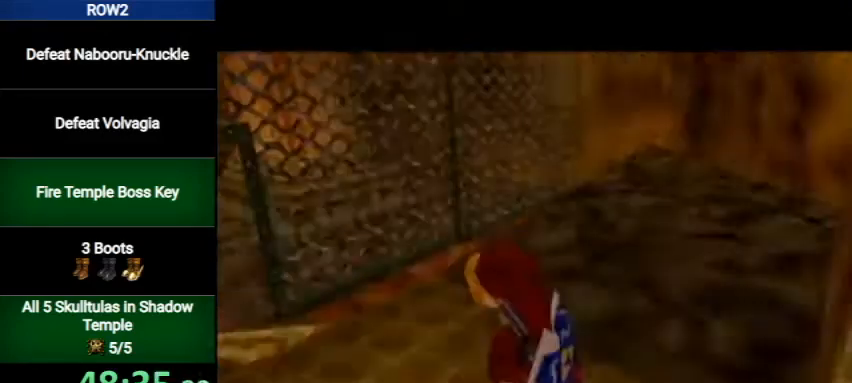
{"buttons": [], "left_stick": "right", "right_stick": "center", "events": []}